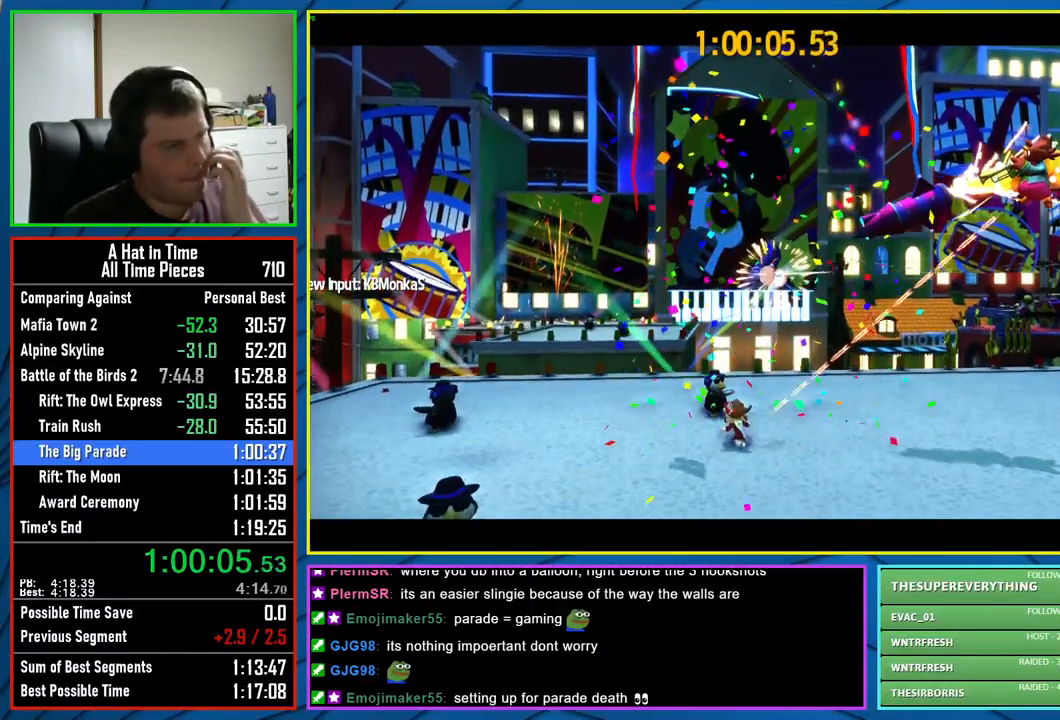
Gameplay with a controller (Xbox layout); each line is a JSON object with the inputs held at the frame after it. "events" lists button and stick changes between this image and that frame as [ms after this image, input, new state], when the widget could be followed in between.
{"buttons": [], "left_stick": "center", "right_stick": "center", "events": []}
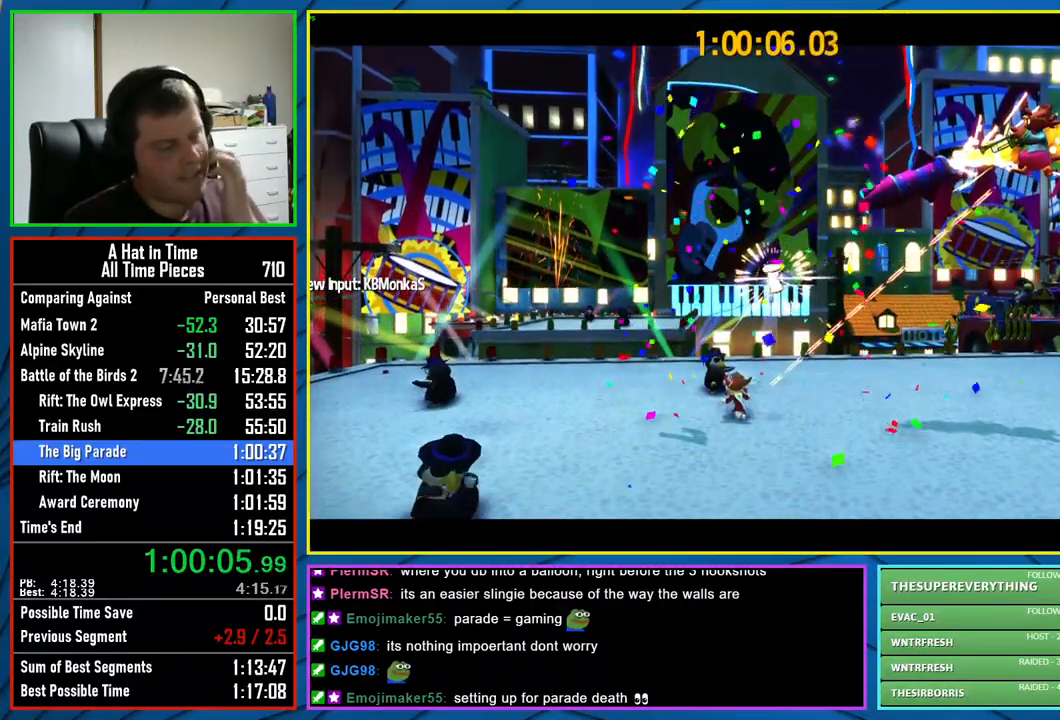
{"buttons": [], "left_stick": "center", "right_stick": "center", "events": []}
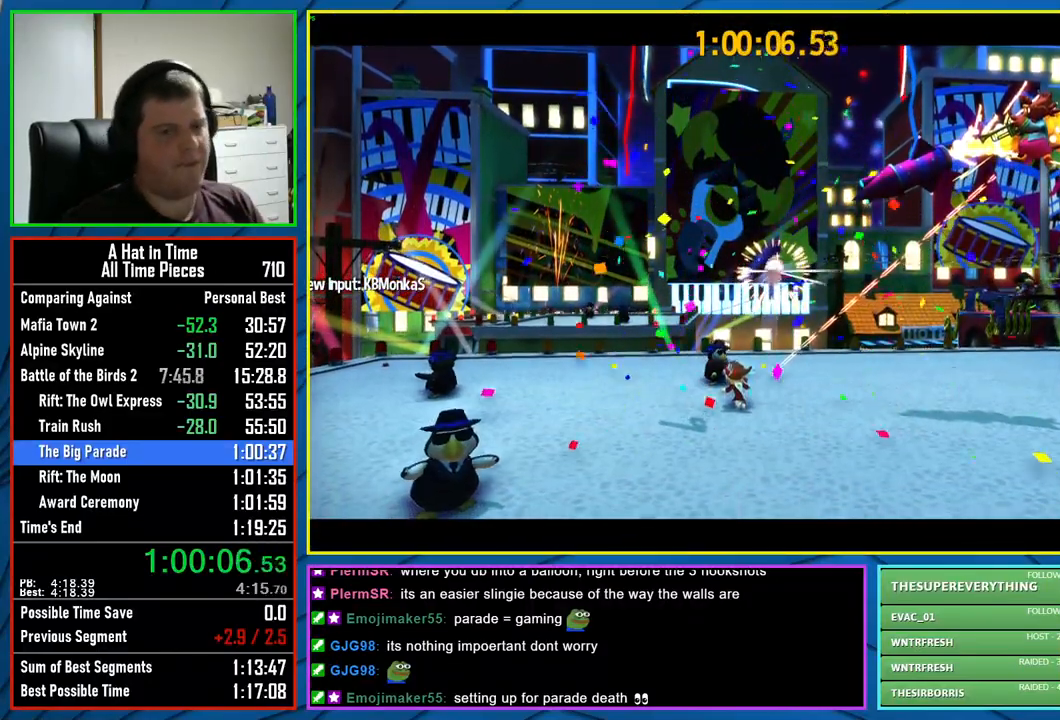
{"buttons": [], "left_stick": "center", "right_stick": "center", "events": [[33, "A", "down"], [100, "A", "up"], [200, "A", "down"], [300, "A", "up"], [367, "A", "down"], [450, "A", "up"]]}
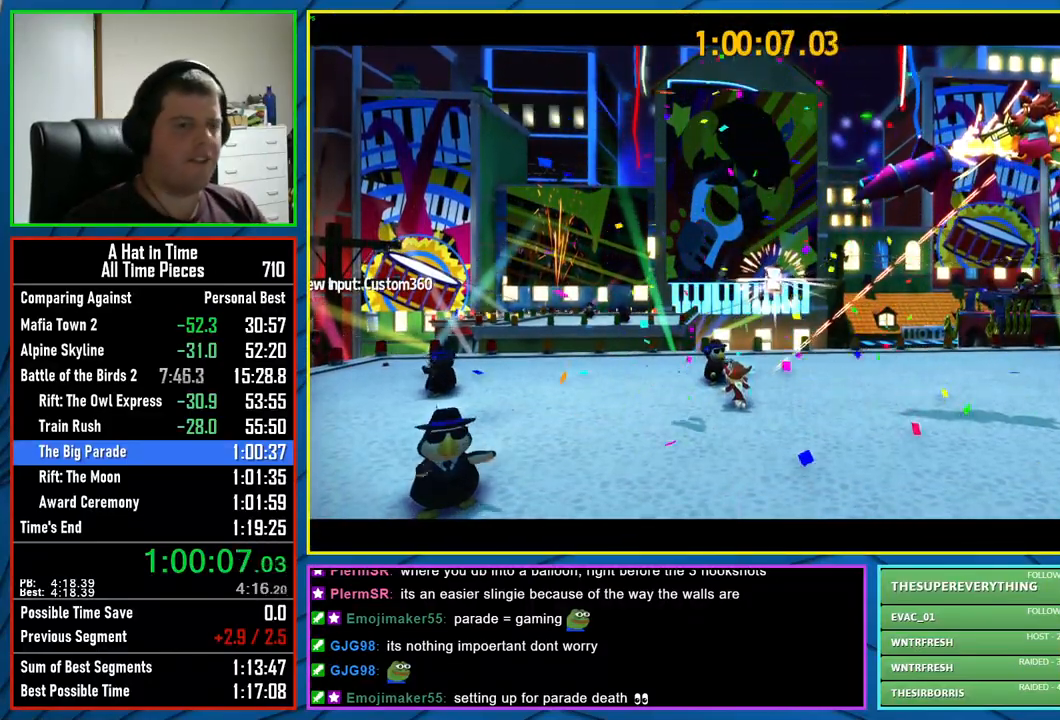
{"buttons": [], "left_stick": "center", "right_stick": "center", "events": [[33, "A", "down"], [83, "A", "up"], [200, "A", "down"], [267, "A", "up"], [350, "A", "down"], [433, "A", "up"]]}
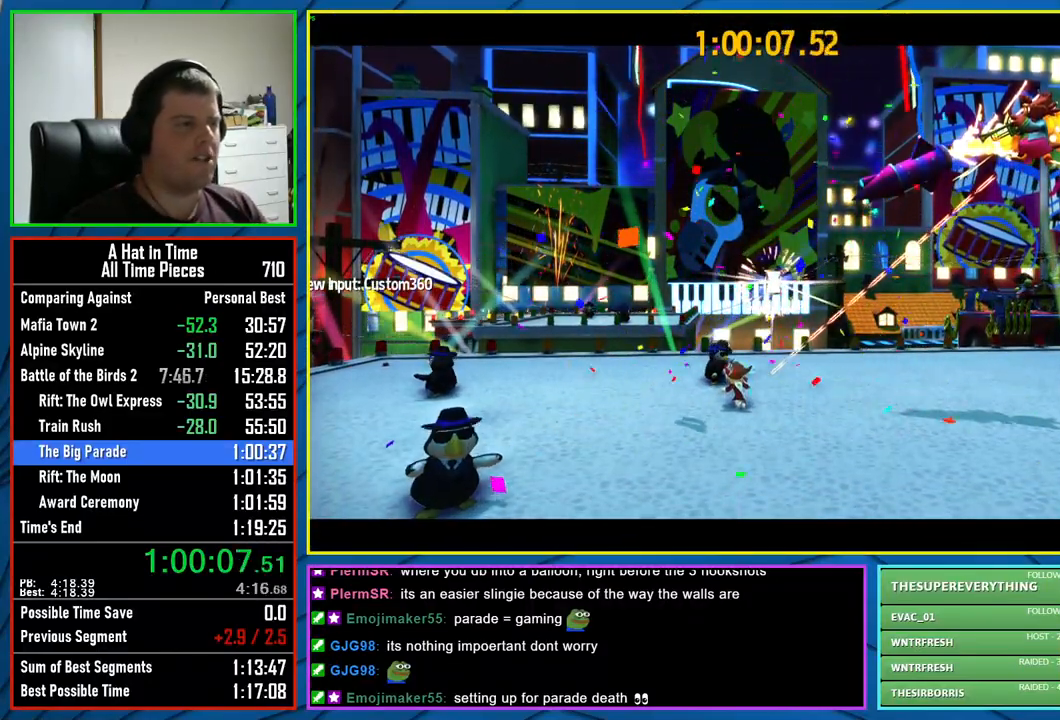
{"buttons": [], "left_stick": "center", "right_stick": "center", "events": [[17, "A", "down"], [83, "A", "up"], [167, "A", "down"], [233, "A", "up"]]}
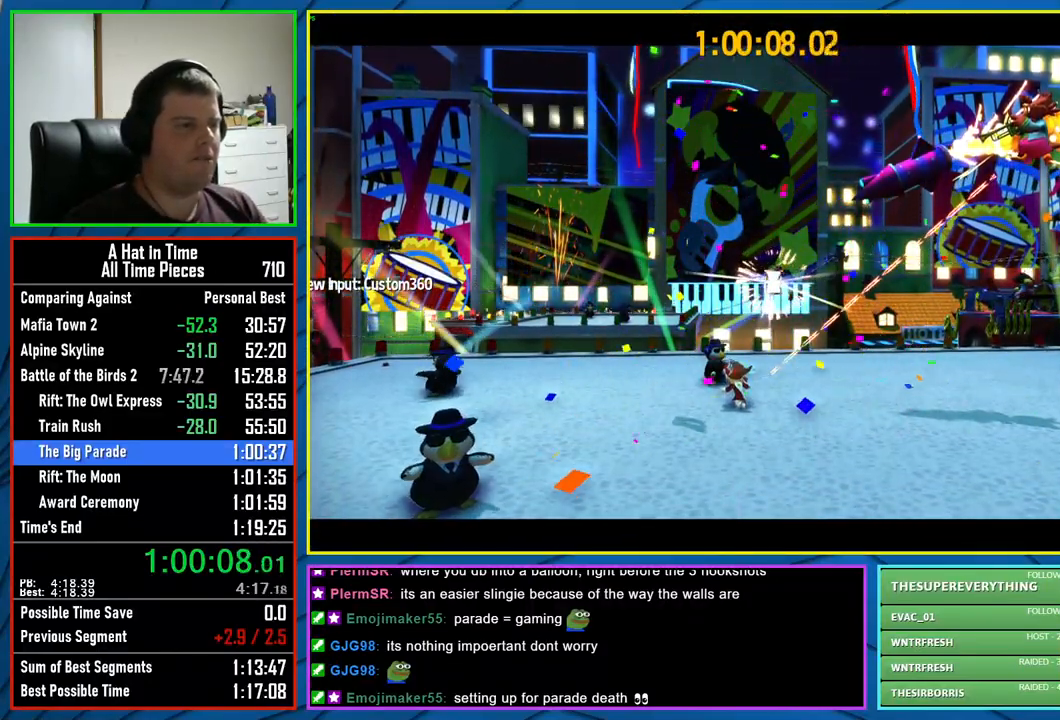
{"buttons": ["A"], "left_stick": "down-right", "right_stick": "center", "events": [[267, "left_stick", "right"], [383, "left_stick", "down-right"], [417, "A", "down"]]}
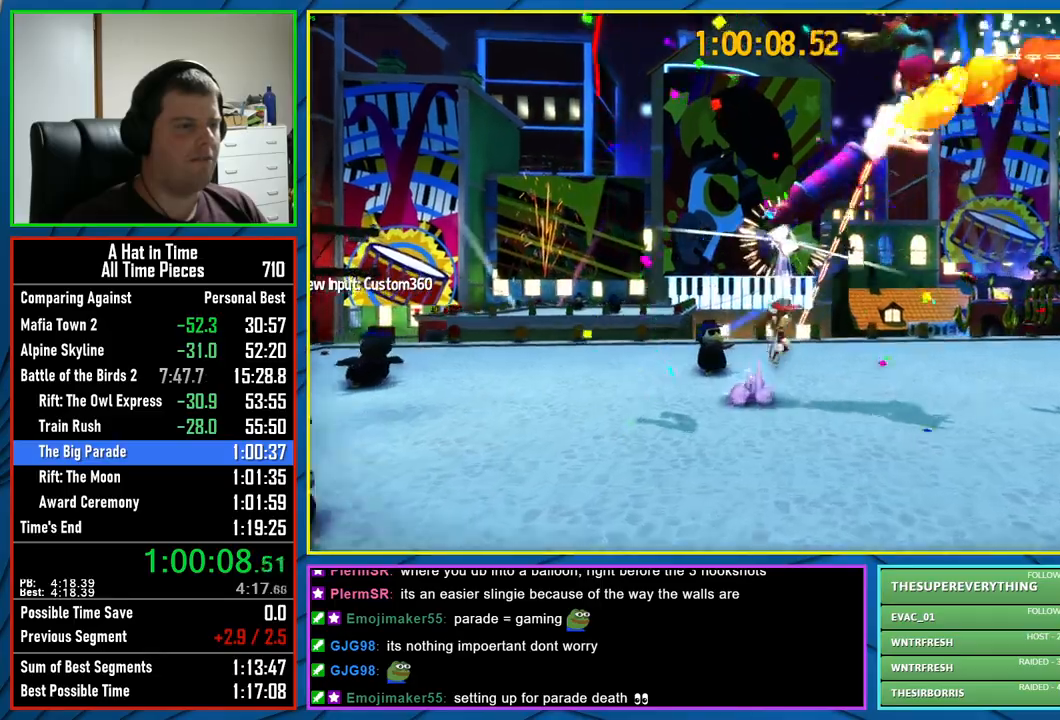
{"buttons": [], "left_stick": "center", "right_stick": "center", "events": [[117, "left_stick", "left"], [300, "left_stick", "up-left"], [383, "A", "up"], [450, "left_stick", "center"]]}
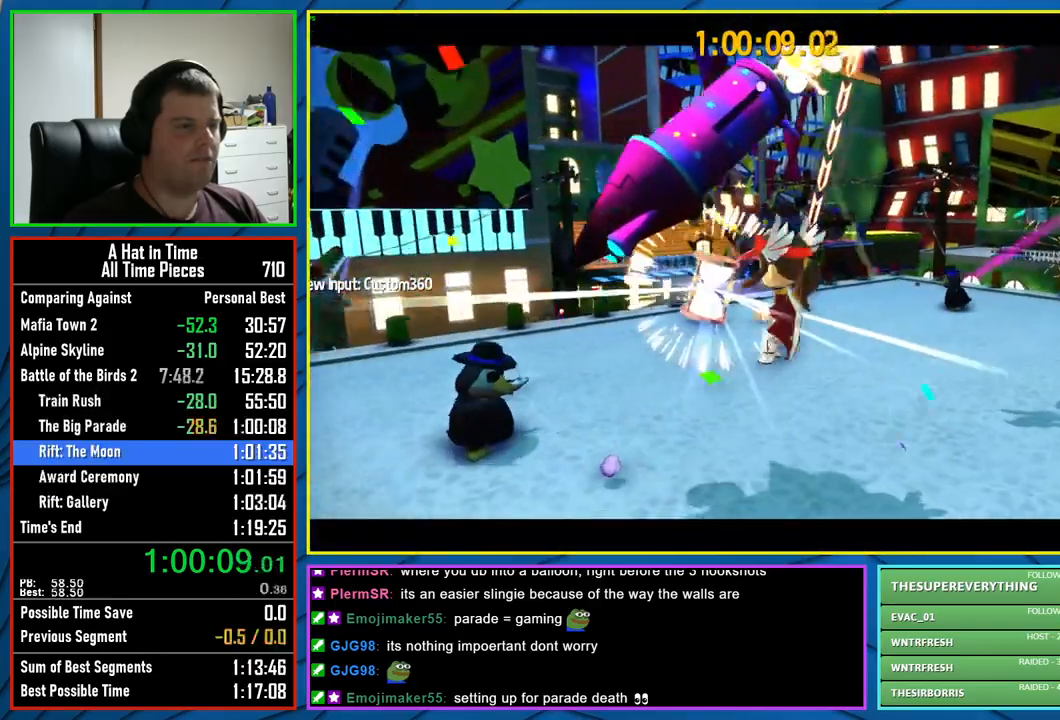
{"buttons": [], "left_stick": "center", "right_stick": "center", "events": []}
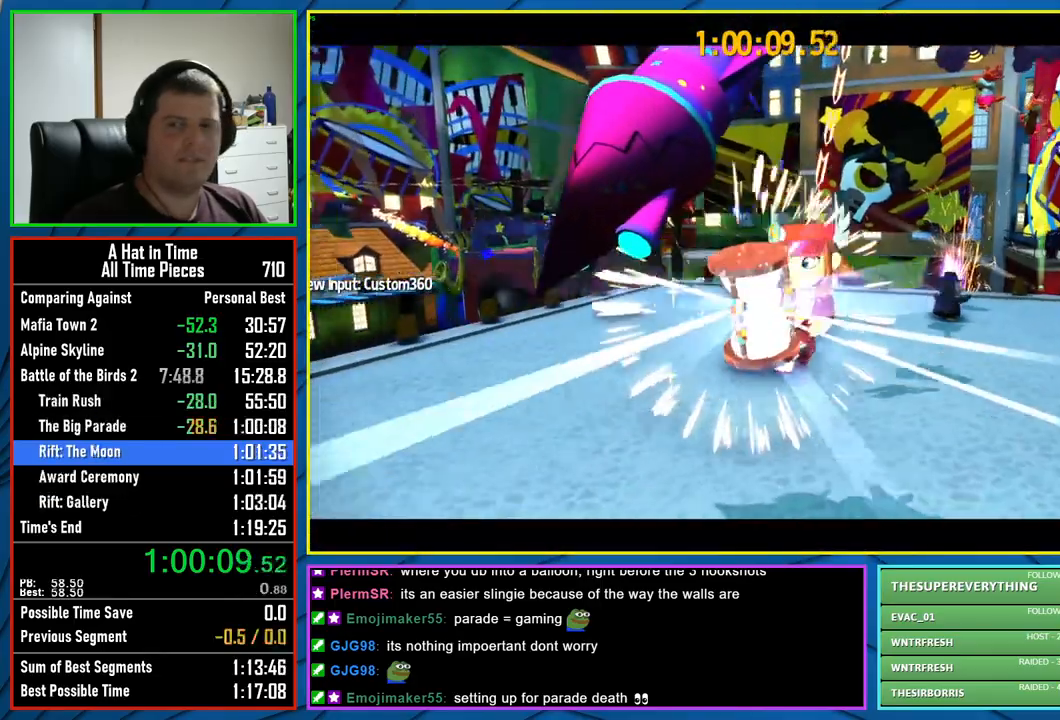
{"buttons": ["A"], "left_stick": "center", "right_stick": "center", "events": [[417, "A", "down"]]}
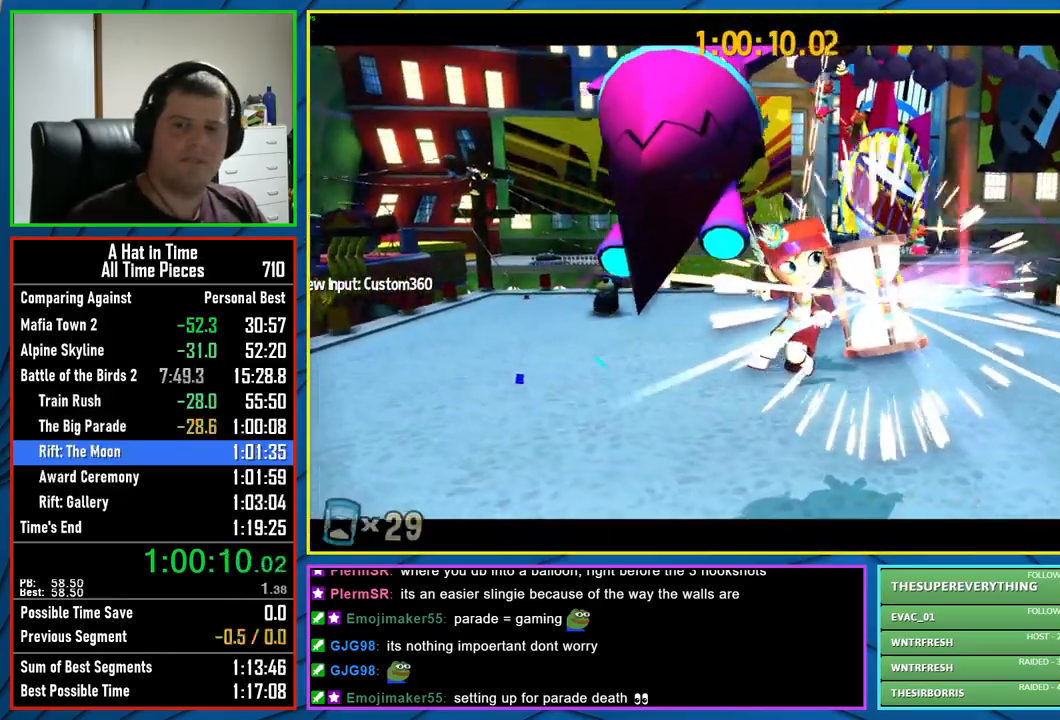
{"buttons": ["A"], "left_stick": "center", "right_stick": "center", "events": [[217, "A", "up"], [383, "A", "down"]]}
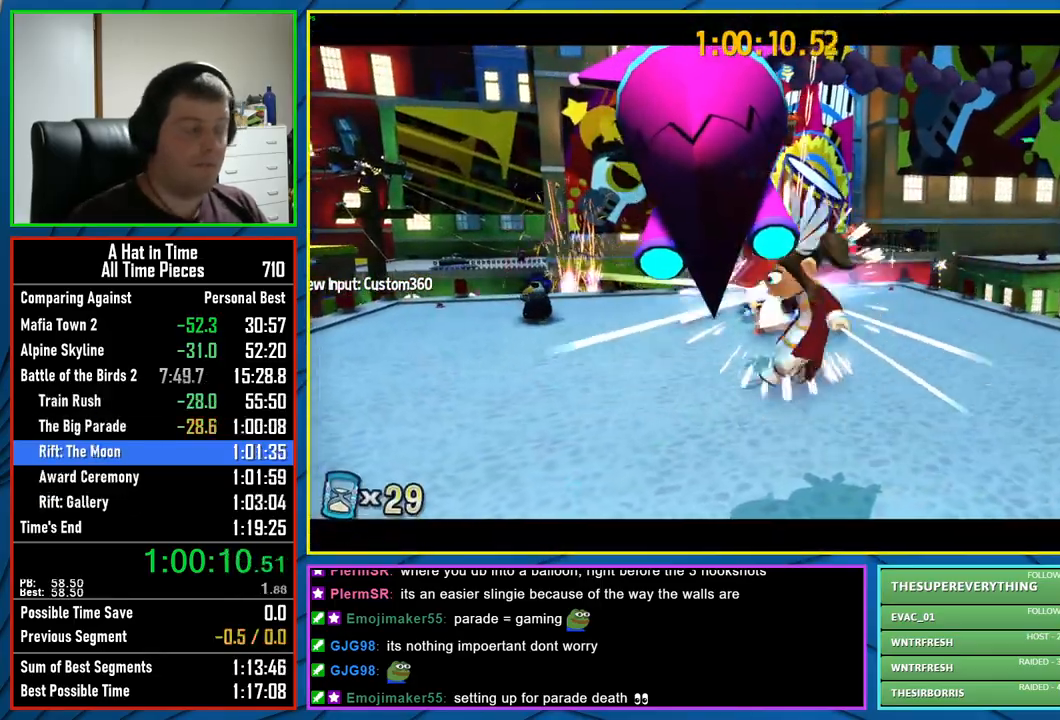
{"buttons": [], "left_stick": "center", "right_stick": "center", "events": [[217, "A", "up"]]}
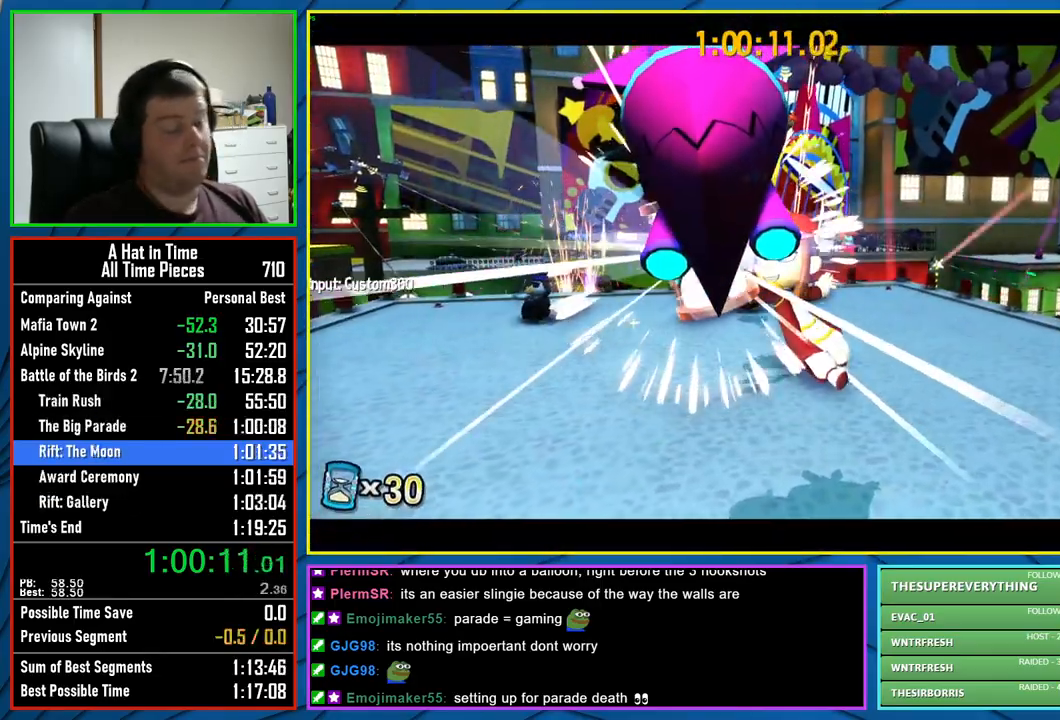
{"buttons": ["A"], "left_stick": "center", "right_stick": "center", "events": [[117, "A", "down"]]}
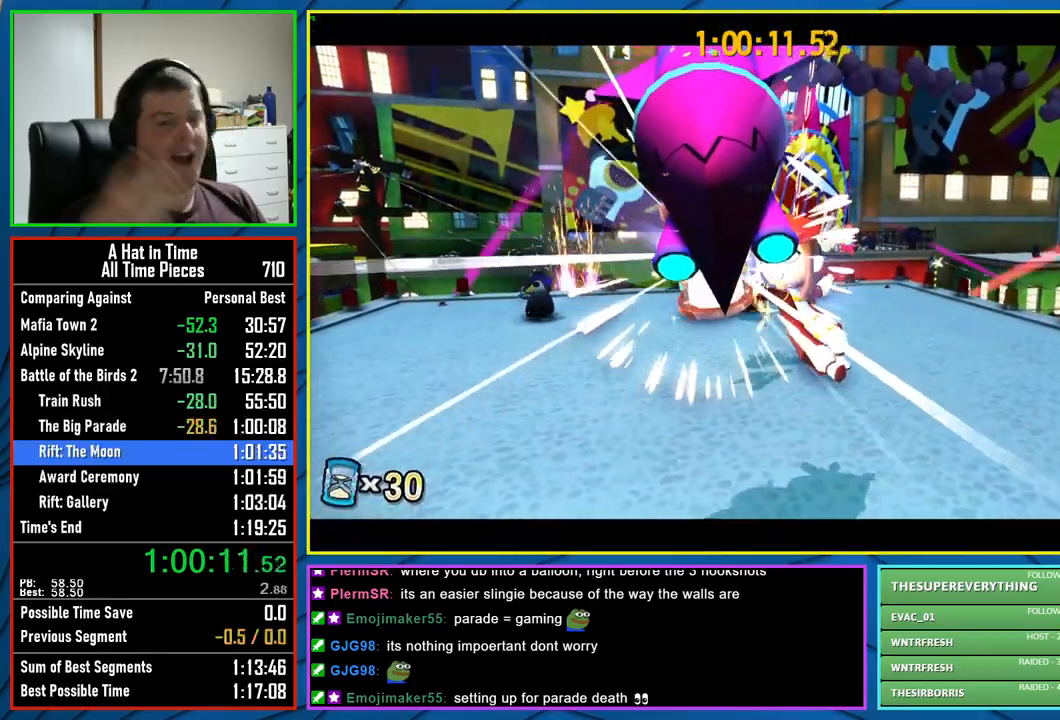
{"buttons": [], "left_stick": "center", "right_stick": "center", "events": [[50, "A", "up"], [167, "A", "down"], [467, "A", "up"]]}
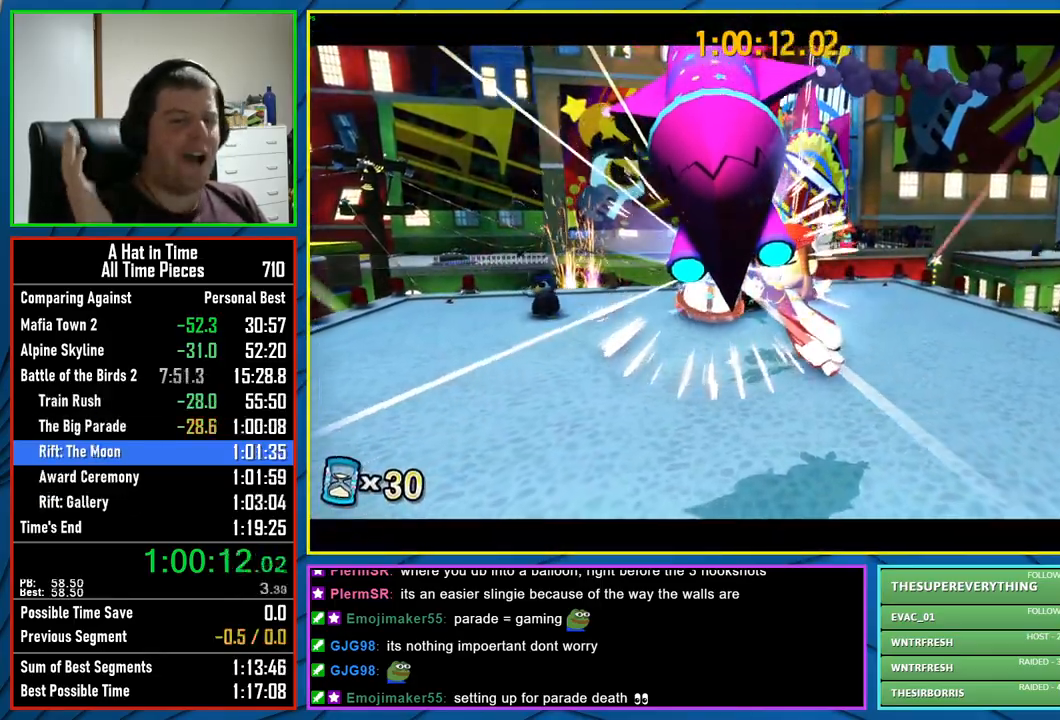
{"buttons": ["A"], "left_stick": "center", "right_stick": "center", "events": [[300, "A", "down"]]}
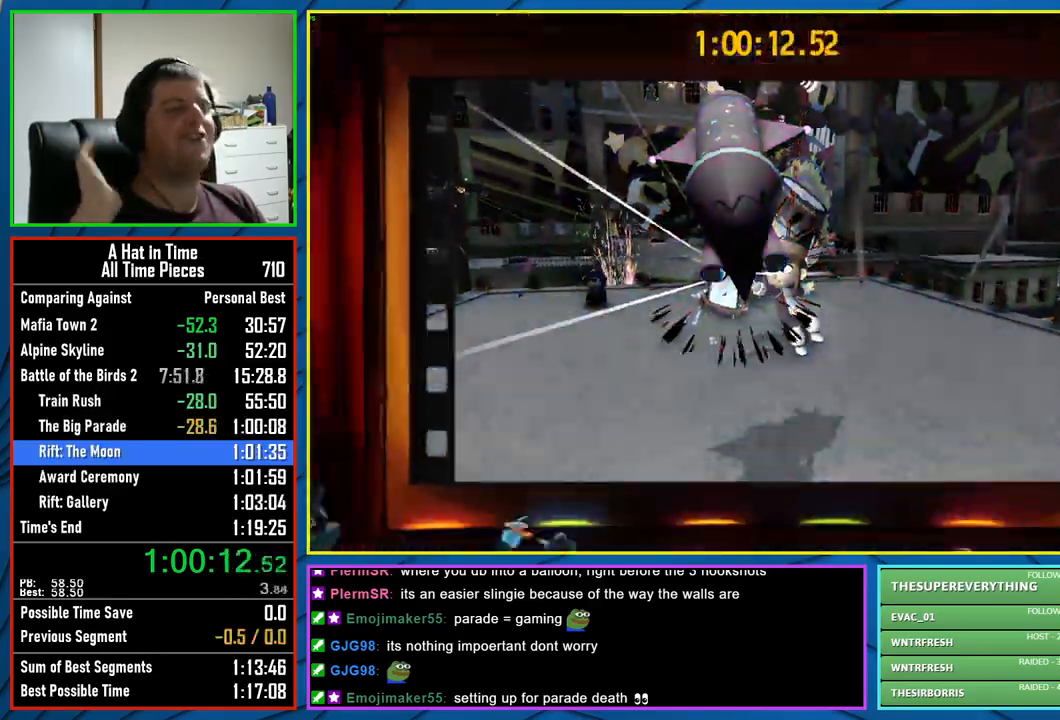
{"buttons": ["A"], "left_stick": "center", "right_stick": "center", "events": []}
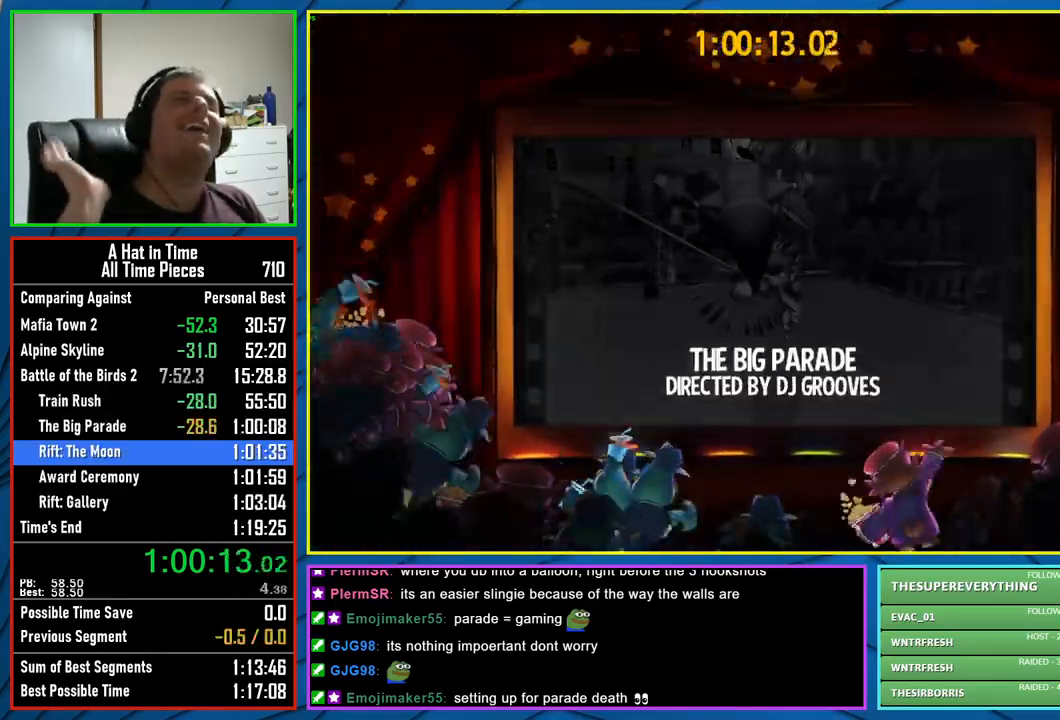
{"buttons": ["A"], "left_stick": "center", "right_stick": "center", "events": []}
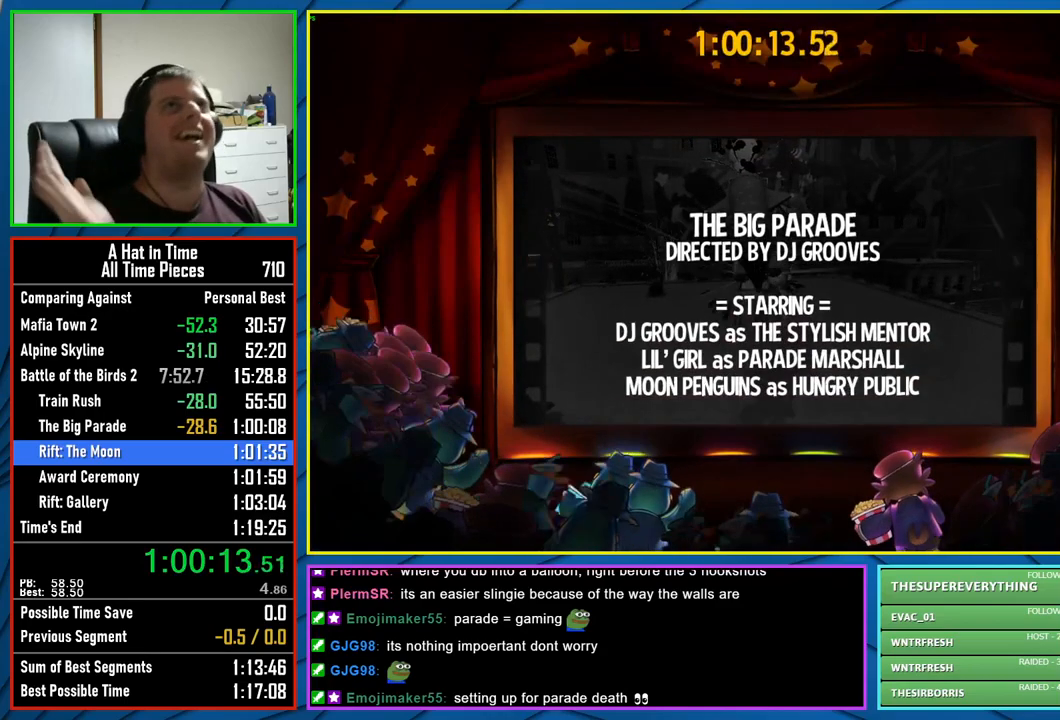
{"buttons": ["A"], "left_stick": "center", "right_stick": "center", "events": []}
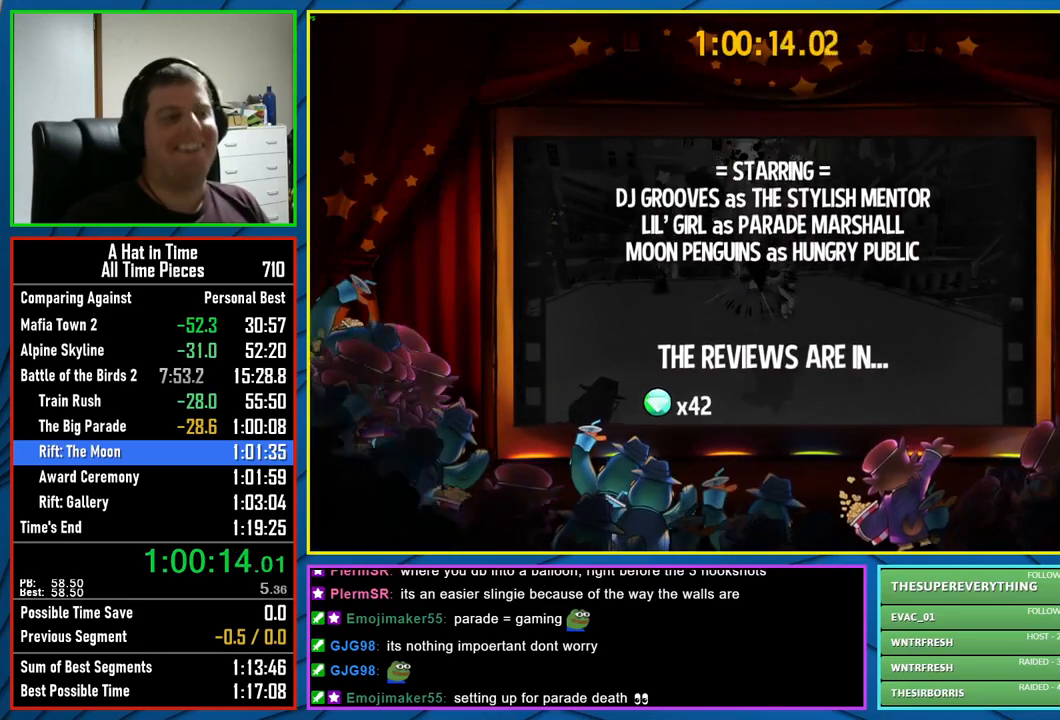
{"buttons": ["A"], "left_stick": "center", "right_stick": "center", "events": []}
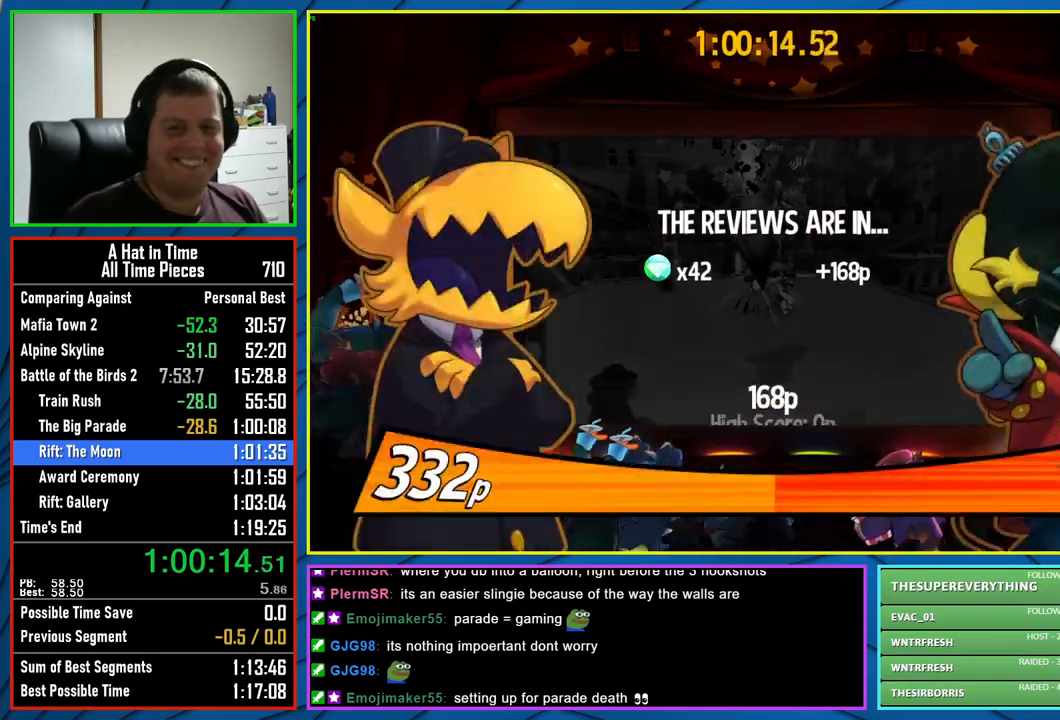
{"buttons": ["A"], "left_stick": "center", "right_stick": "center", "events": []}
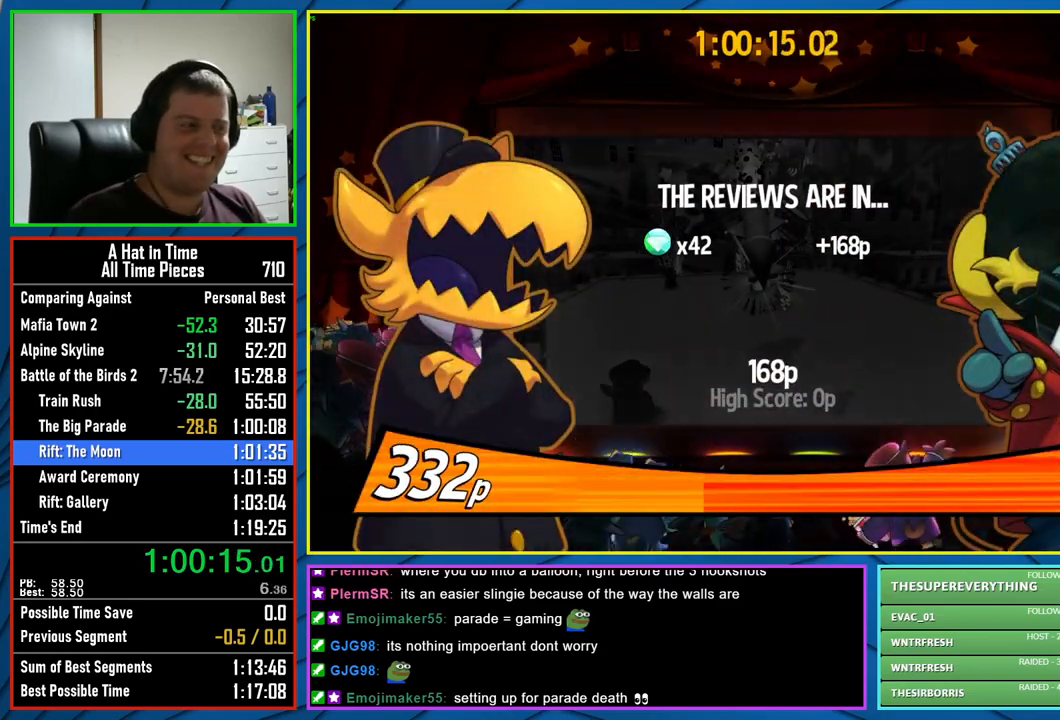
{"buttons": ["A"], "left_stick": "center", "right_stick": "center", "events": []}
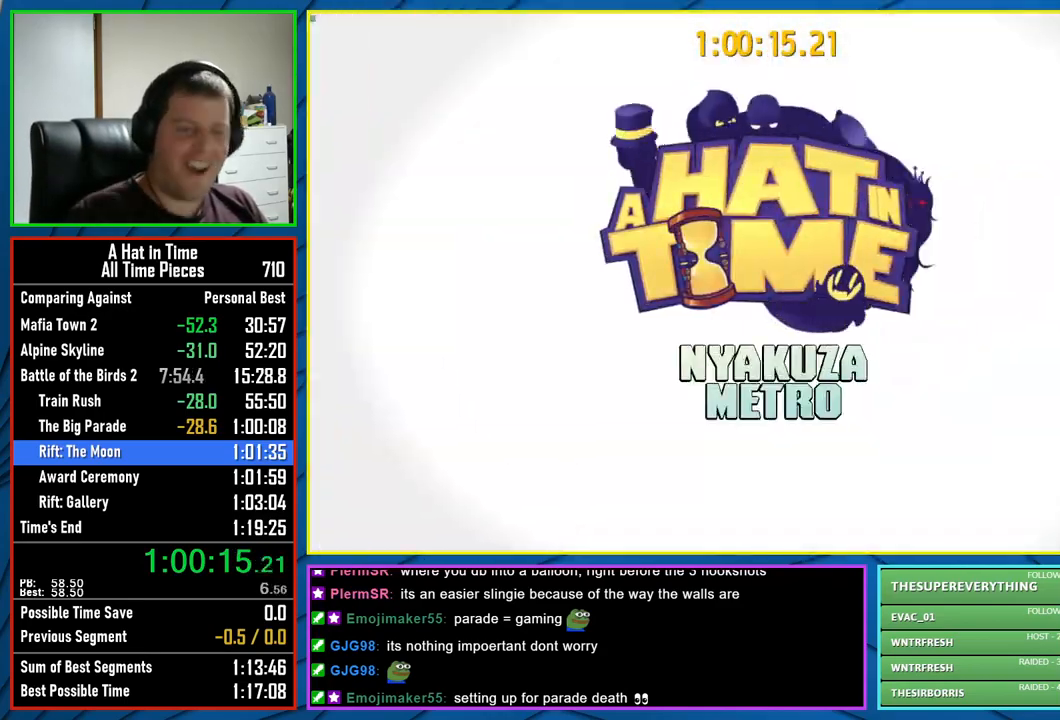
{"buttons": ["A"], "left_stick": "center", "right_stick": "center", "events": []}
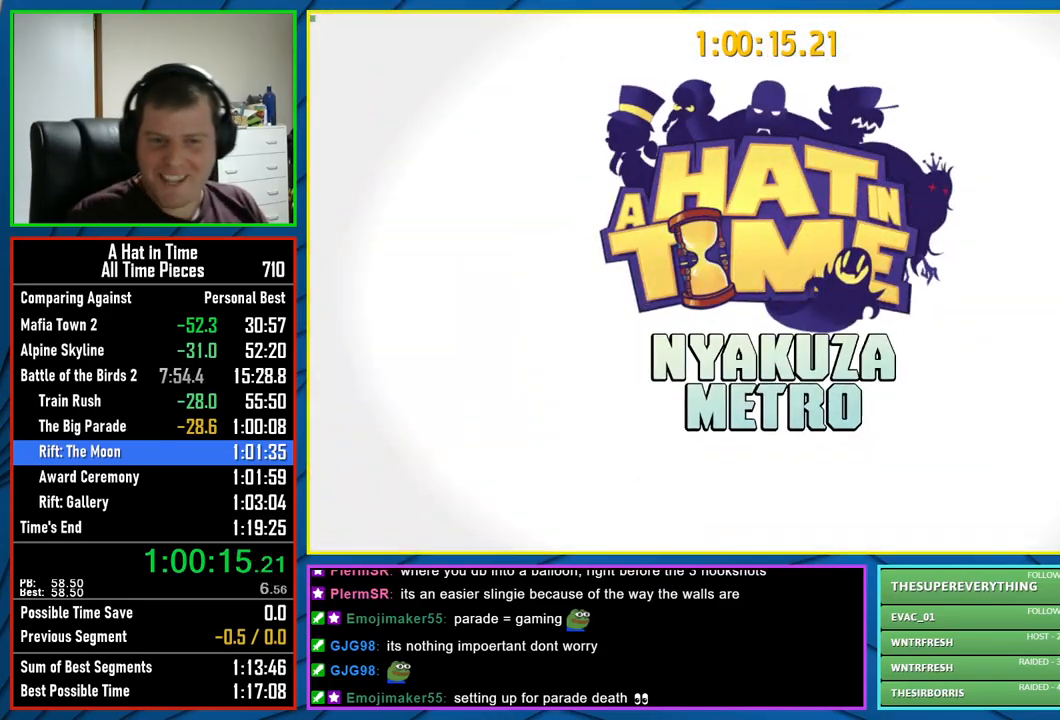
{"buttons": [], "left_stick": "center", "right_stick": "center", "events": [[150, "A", "up"], [300, "B", "down"], [433, "B", "up"]]}
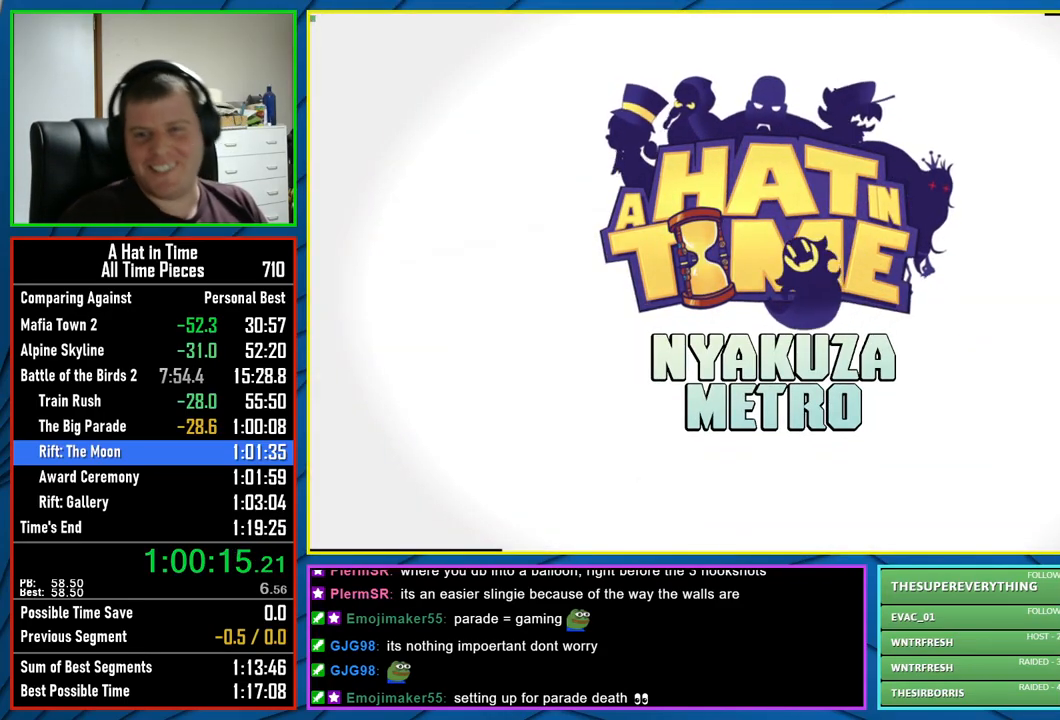
{"buttons": [], "left_stick": "center", "right_stick": "center", "events": []}
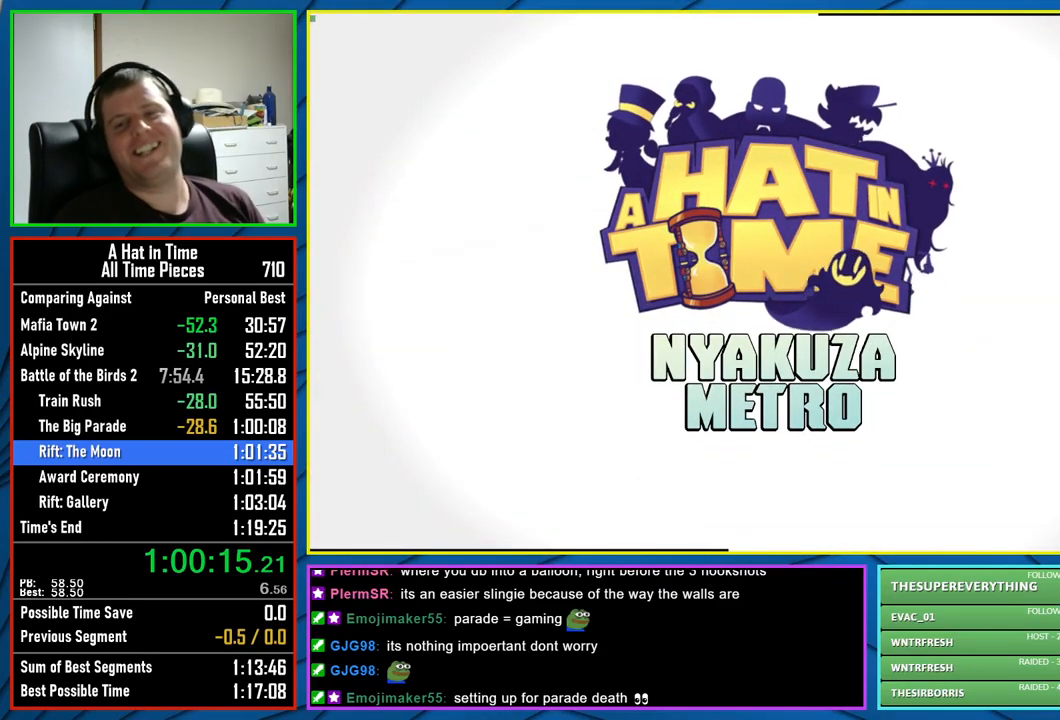
{"buttons": [], "left_stick": "center", "right_stick": "center", "events": []}
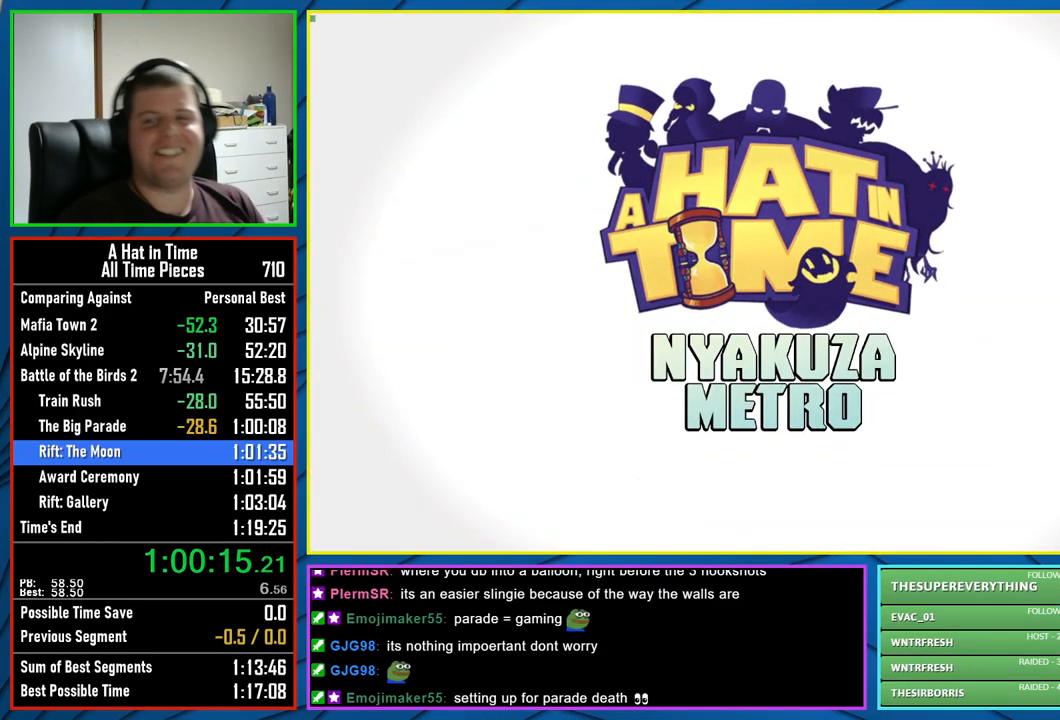
{"buttons": ["B"], "left_stick": "center", "right_stick": "center", "events": [[200, "B", "down"], [317, "B", "up"], [400, "B", "down"]]}
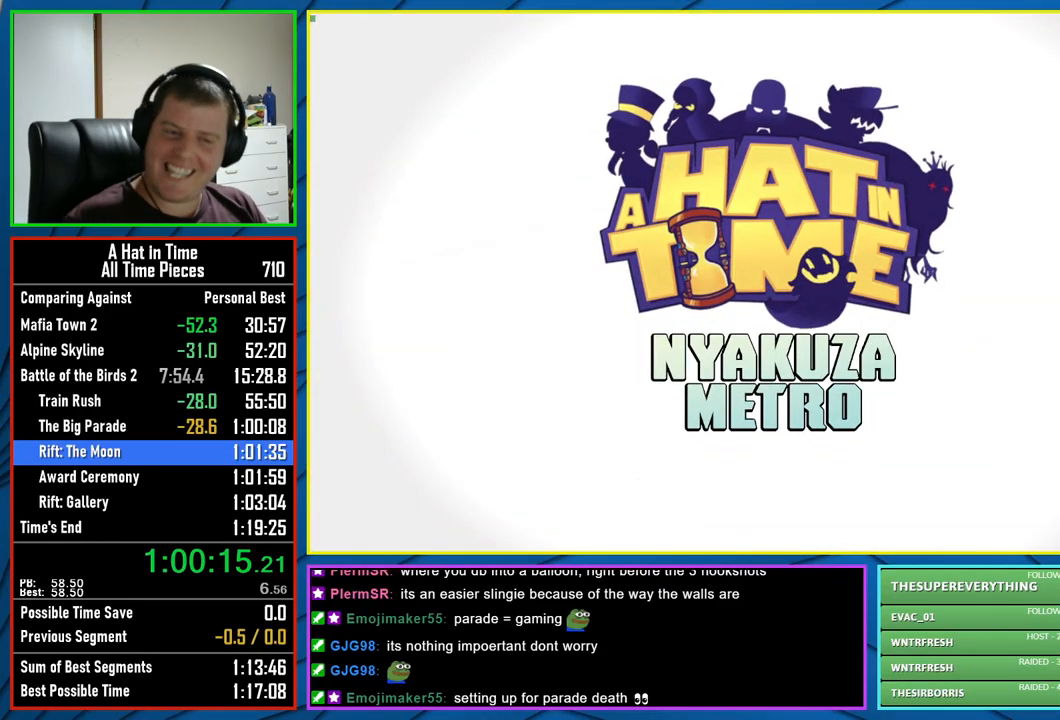
{"buttons": ["B"], "left_stick": "center", "right_stick": "center", "events": [[17, "B", "up"], [117, "B", "down"], [217, "B", "up"], [283, "B", "down"], [400, "B", "up"], [417, "B", "down"]]}
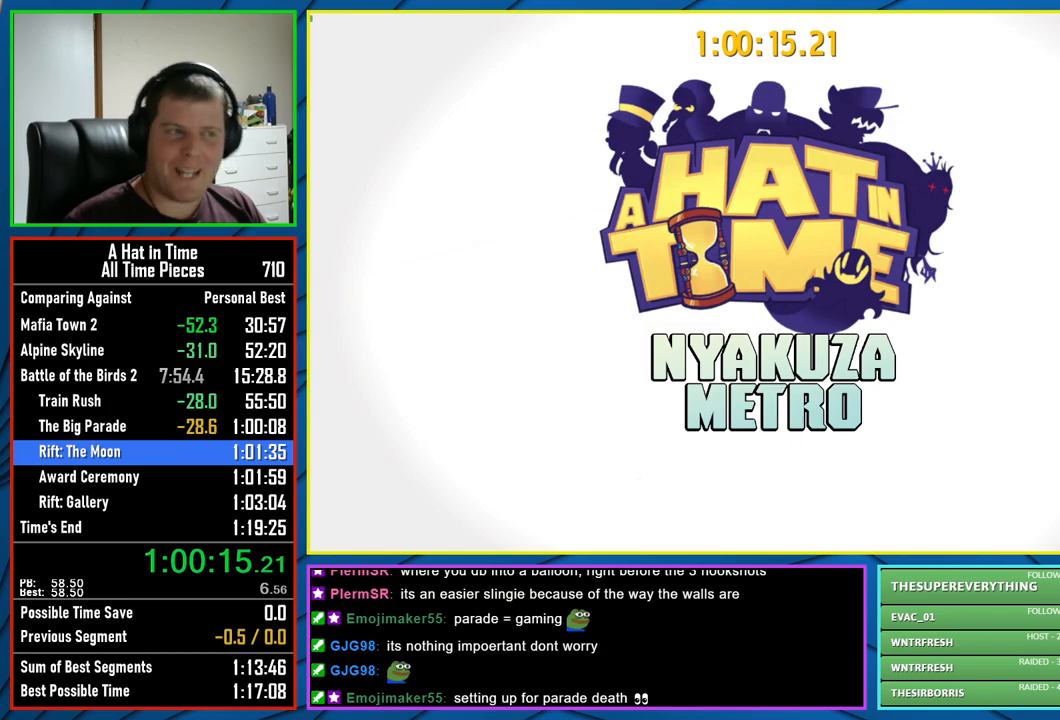
{"buttons": ["B"], "left_stick": "center", "right_stick": "center", "events": [[50, "B", "up"], [117, "B", "down"], [217, "B", "up"], [300, "B", "down"], [367, "B", "up"], [450, "B", "down"]]}
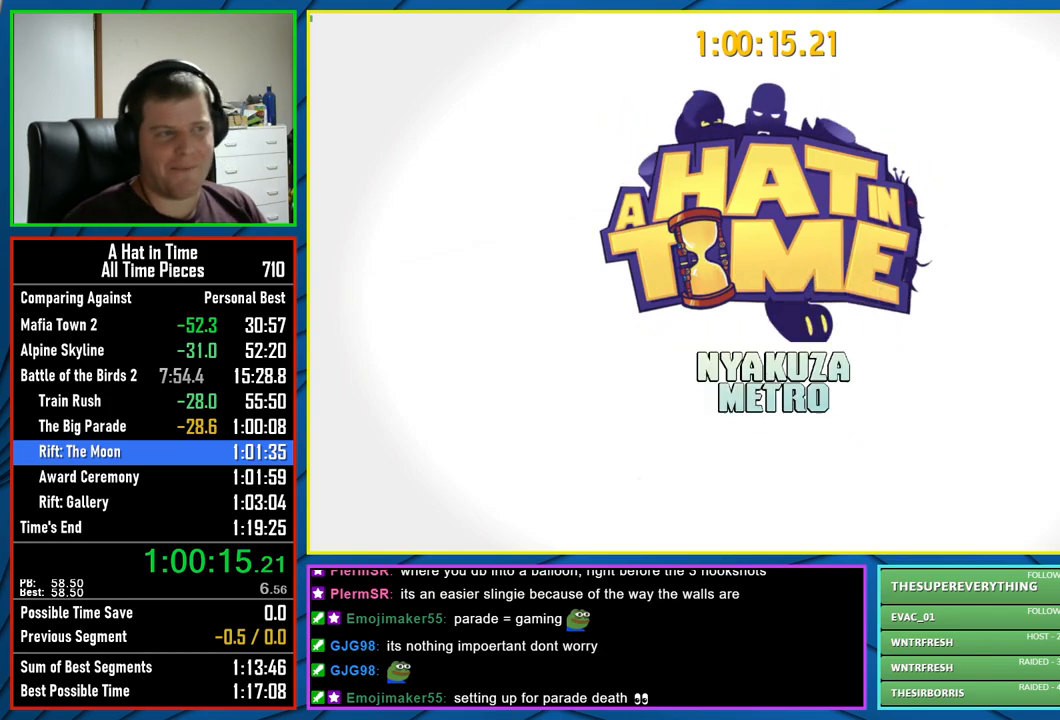
{"buttons": ["L2"], "left_stick": "right", "right_stick": "center", "events": [[33, "B", "up"], [117, "B", "down"], [217, "B", "up"], [300, "left_stick", "right"], [317, "L2", "down"]]}
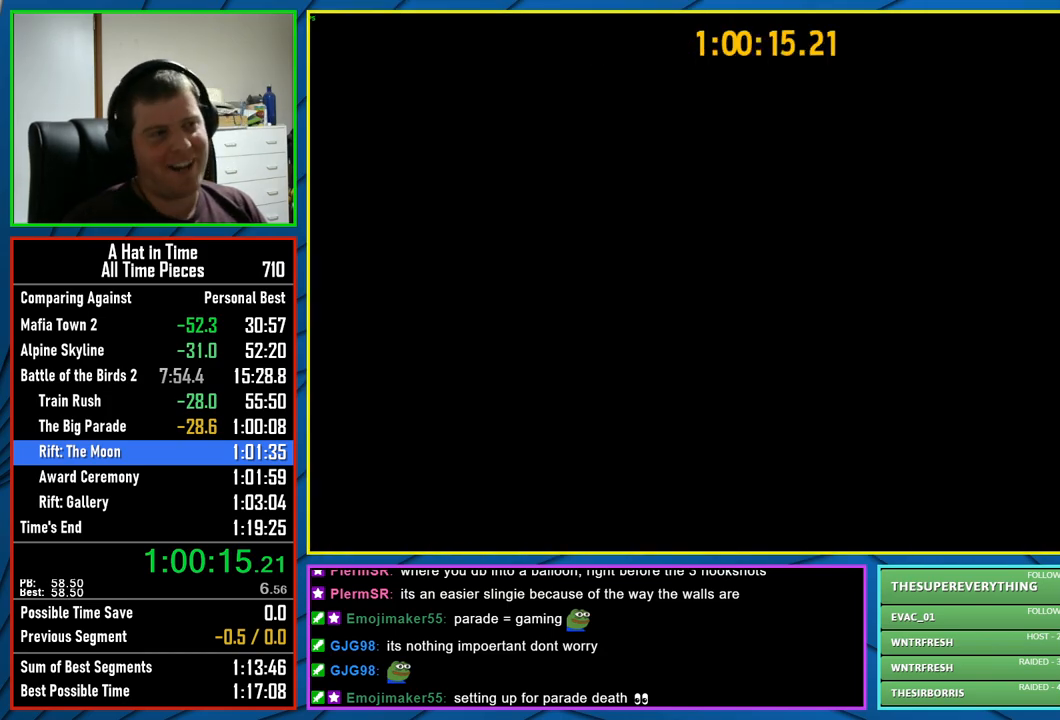
{"buttons": ["B", "L2"], "left_stick": "right", "right_stick": "center", "events": [[167, "B", "down"], [267, "B", "up"], [350, "B", "down"], [417, "B", "up"], [500, "B", "down"]]}
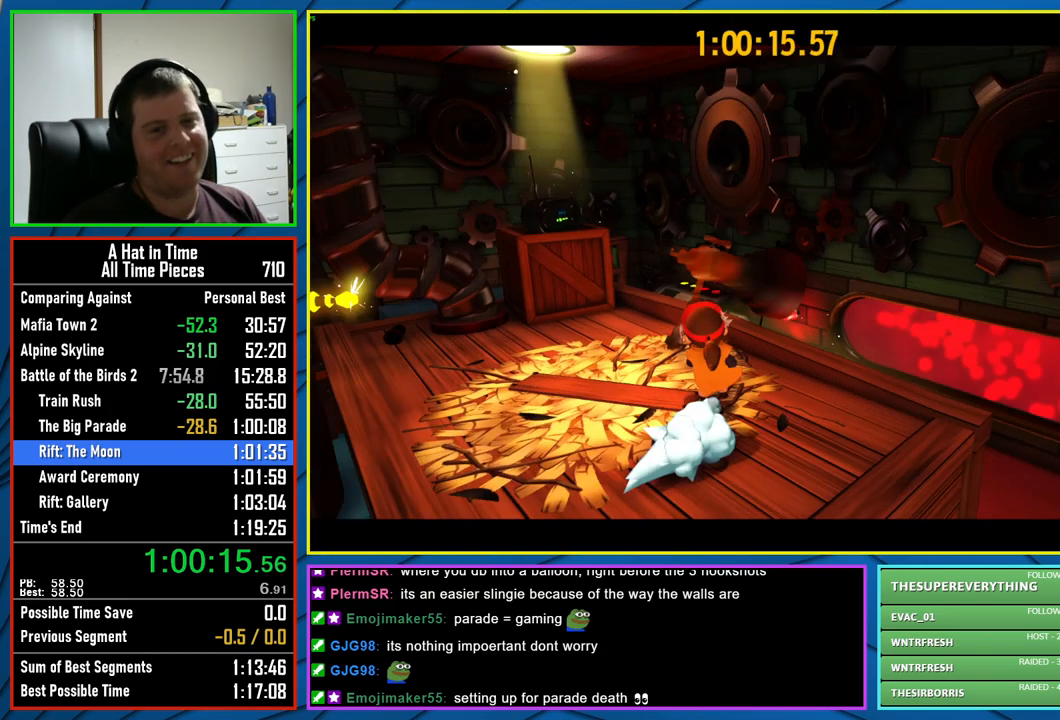
{"buttons": [], "left_stick": "center", "right_stick": "center", "events": [[83, "B", "up"], [150, "B", "down"], [217, "L2", "up"], [233, "B", "up"], [250, "left_stick", "center"]]}